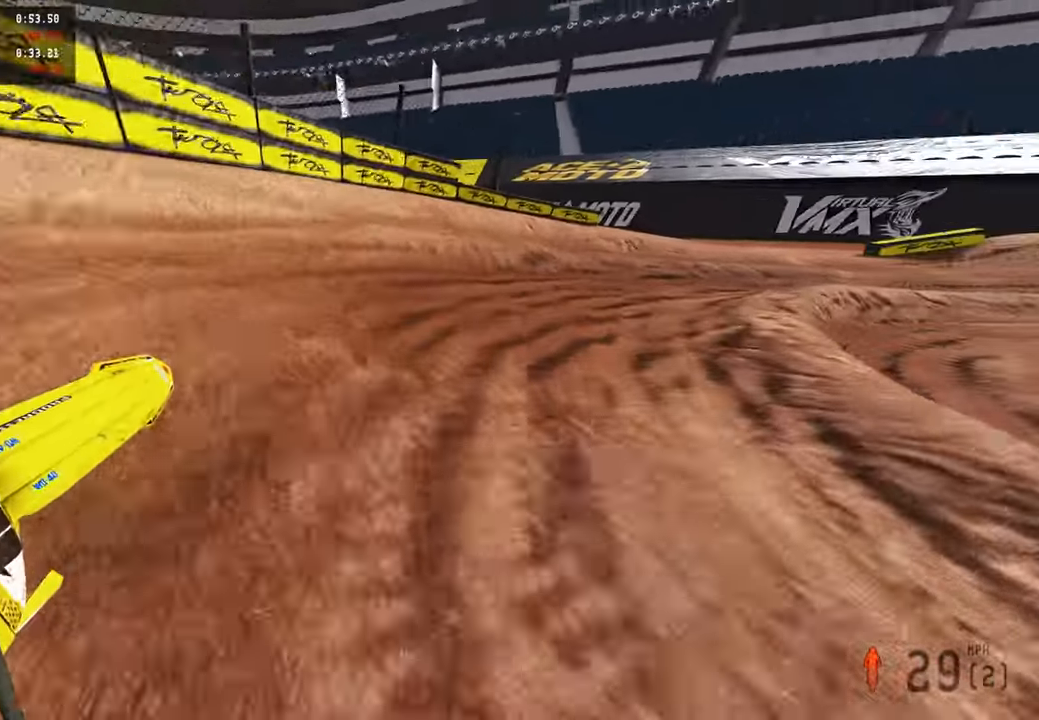
Gameplay with a controller (PlayStation layout); each line is a JSON object with the inputs held at the frame after it. "events" lists button and stick changes between this image and that frame as [ms after this image, input, new state], when the widget could be followed in between.
{"buttons": ["R2", "R3"], "left_stick": "up-right", "right_stick": "up-left", "events": [[266, "R2", "up"], [316, "R2", "down"], [450, "R3", "down"]]}
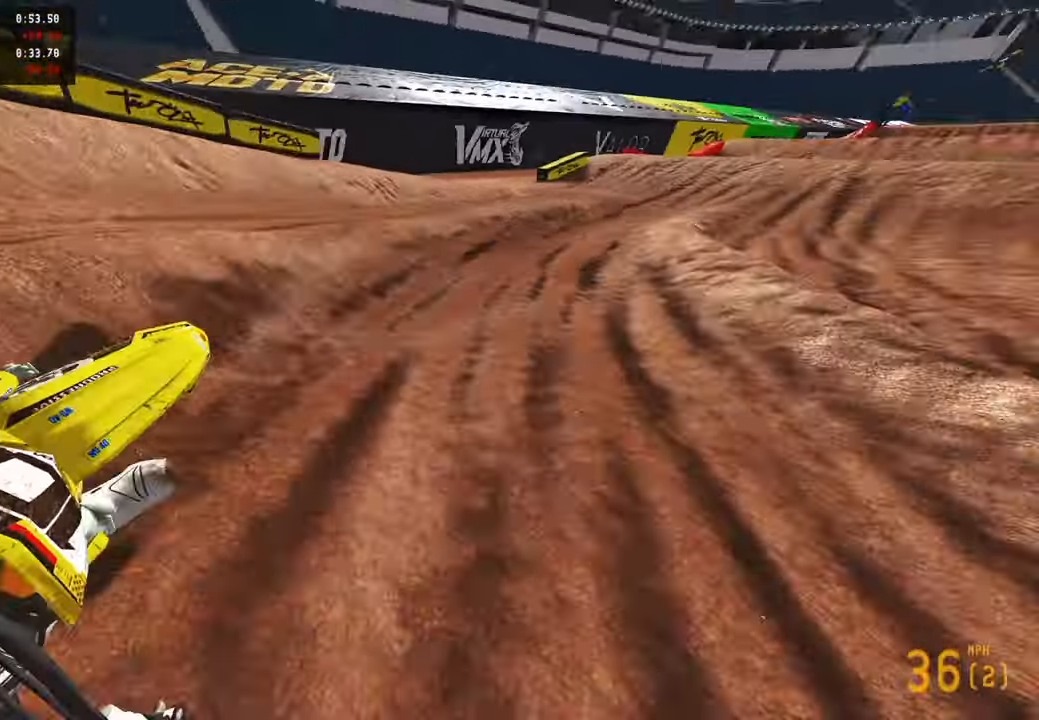
{"buttons": ["R2"], "left_stick": "up", "right_stick": "up-left", "events": [[83, "R3", "up"], [150, "left_stick", "up"], [183, "R3", "down"], [333, "R3", "up"]]}
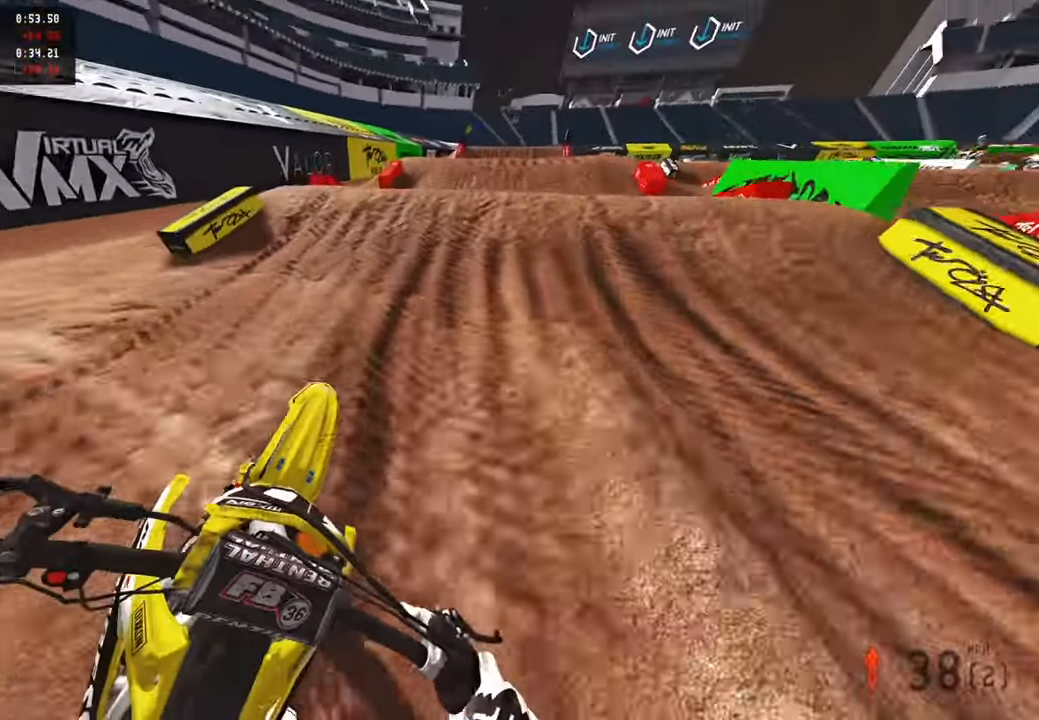
{"buttons": ["R2", "R3"], "left_stick": "up-left", "right_stick": "down", "events": [[66, "right_stick", "center"], [166, "R2", "up"], [183, "right_stick", "down"], [233, "R3", "down"], [316, "R3", "up"], [383, "R2", "down"], [416, "left_stick", "up-left"], [466, "R3", "down"]]}
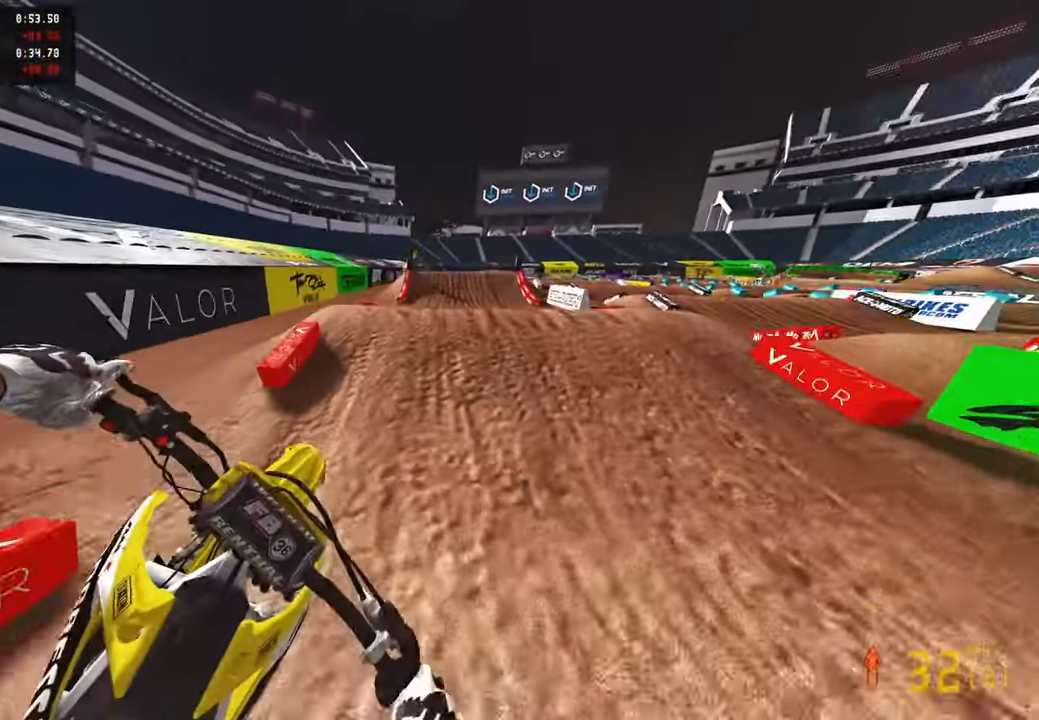
{"buttons": ["R2"], "left_stick": "center", "right_stick": "down-left", "events": [[66, "R3", "up"], [83, "right_stick", "center"], [150, "left_stick", "center"], [150, "right_stick", "up"], [266, "R3", "down"], [283, "left_stick", "right"], [316, "R3", "up"], [366, "left_stick", "center"], [366, "right_stick", "center"], [466, "right_stick", "down-left"]]}
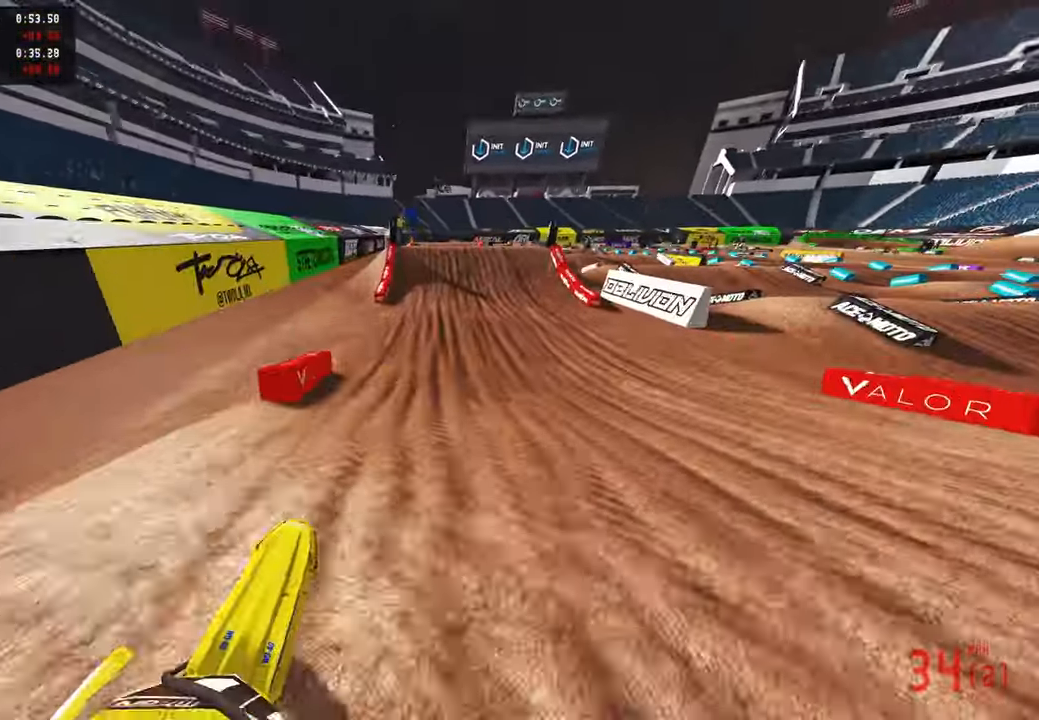
{"buttons": ["R2"], "left_stick": "right", "right_stick": "up", "events": [[116, "right_stick", "left"], [150, "R3", "down"], [250, "R3", "up"], [250, "right_stick", "up-left"], [350, "right_stick", "up"], [450, "left_stick", "right"]]}
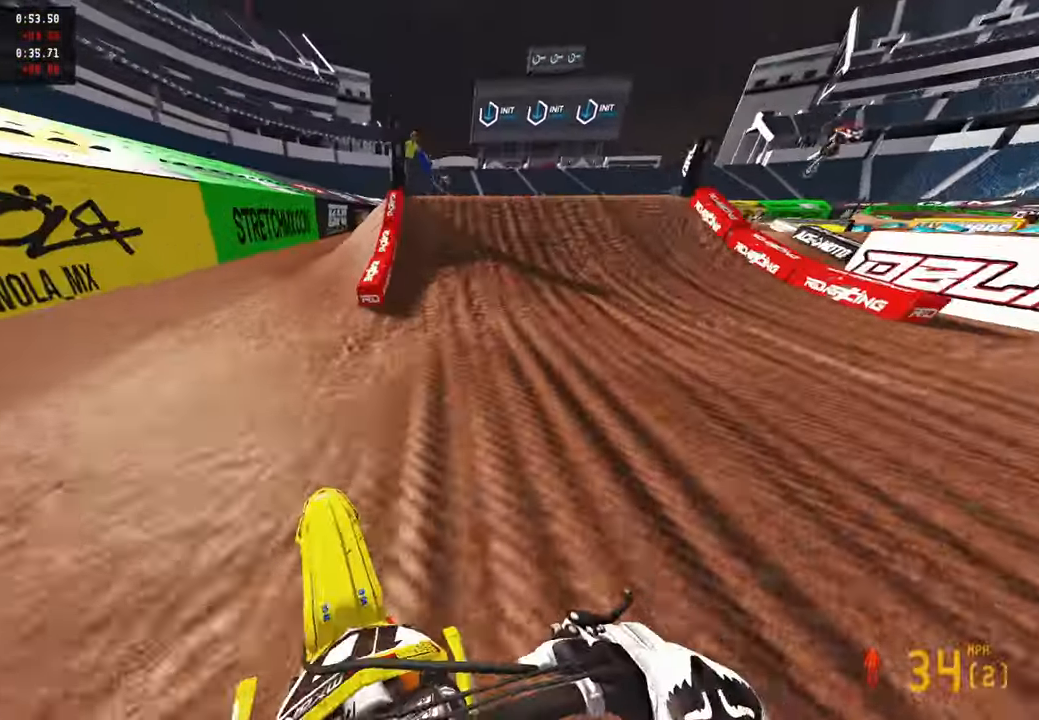
{"buttons": ["R2"], "left_stick": "center", "right_stick": "up", "events": [[16, "left_stick", "center"], [50, "right_stick", "left"], [483, "right_stick", "up"]]}
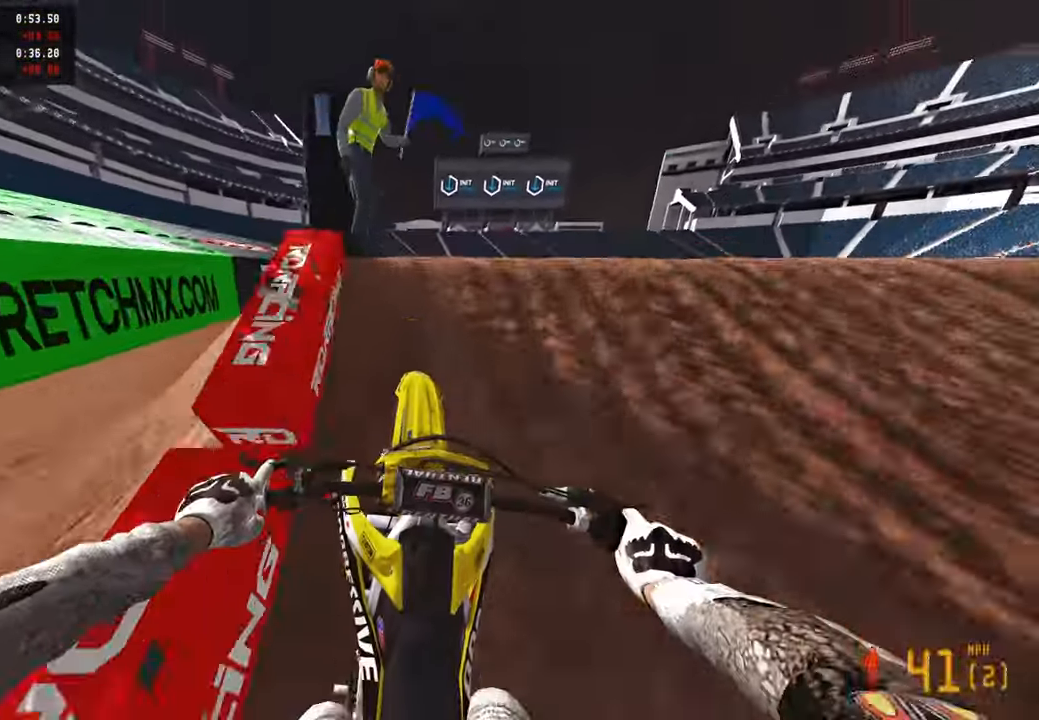
{"buttons": ["TOUCHPAD"], "left_stick": "center", "right_stick": "center", "events": [[83, "R3", "down"], [183, "R3", "up"], [283, "right_stick", "center"], [300, "R2", "up"], [366, "TOUCHPAD", "down"]]}
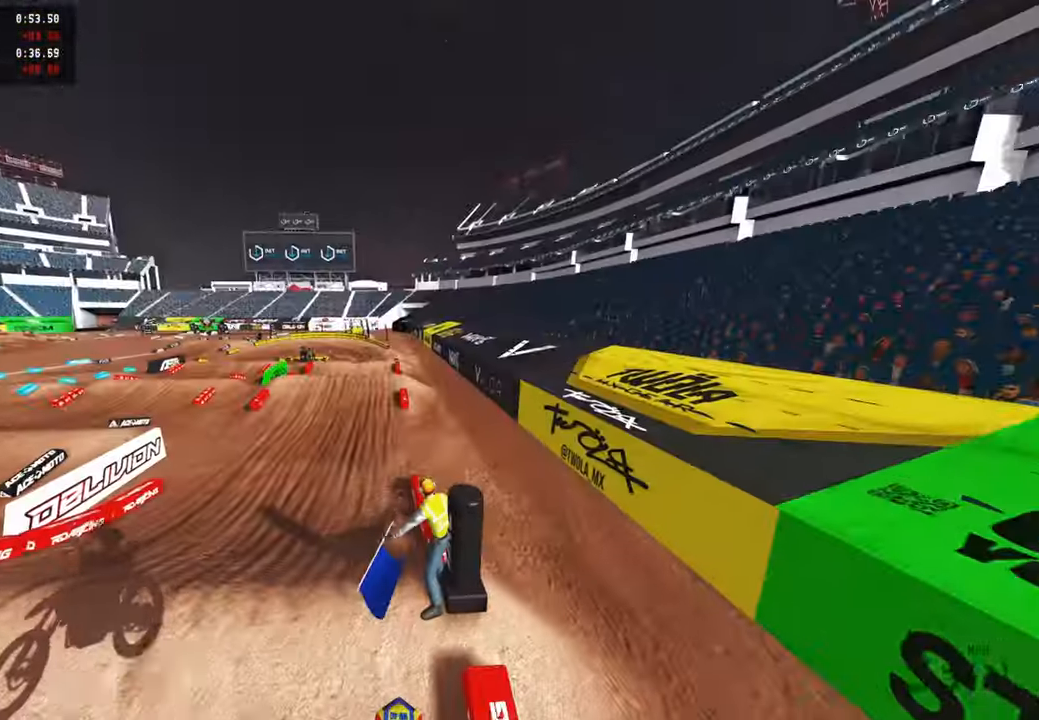
{"buttons": ["R2", "TOUCHPAD"], "left_stick": "center", "right_stick": "center", "events": [[116, "R2", "down"]]}
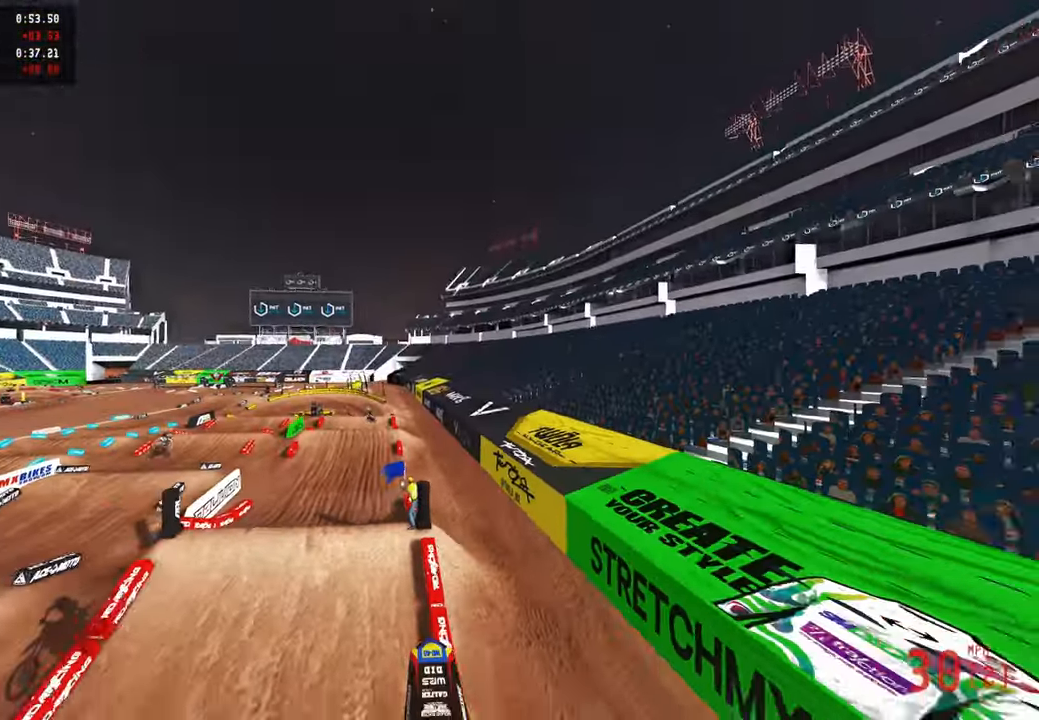
{"buttons": ["R2", "R3"], "left_stick": "center", "right_stick": "center", "events": [[116, "R1", "down"], [116, "TOUCHPAD", "up"], [200, "R1", "up"], [250, "R2", "up"], [383, "R2", "down"], [433, "R3", "down"]]}
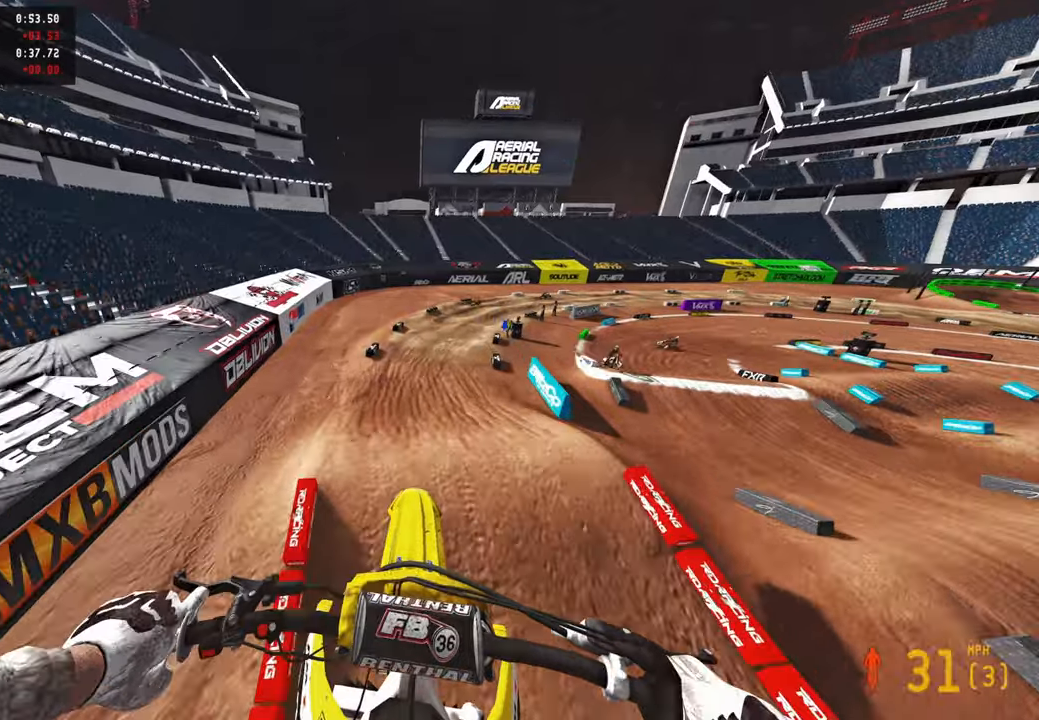
{"buttons": ["R2"], "left_stick": "up", "right_stick": "center", "events": [[66, "R3", "up"], [66, "right_stick", "up"], [333, "left_stick", "up"], [500, "right_stick", "center"]]}
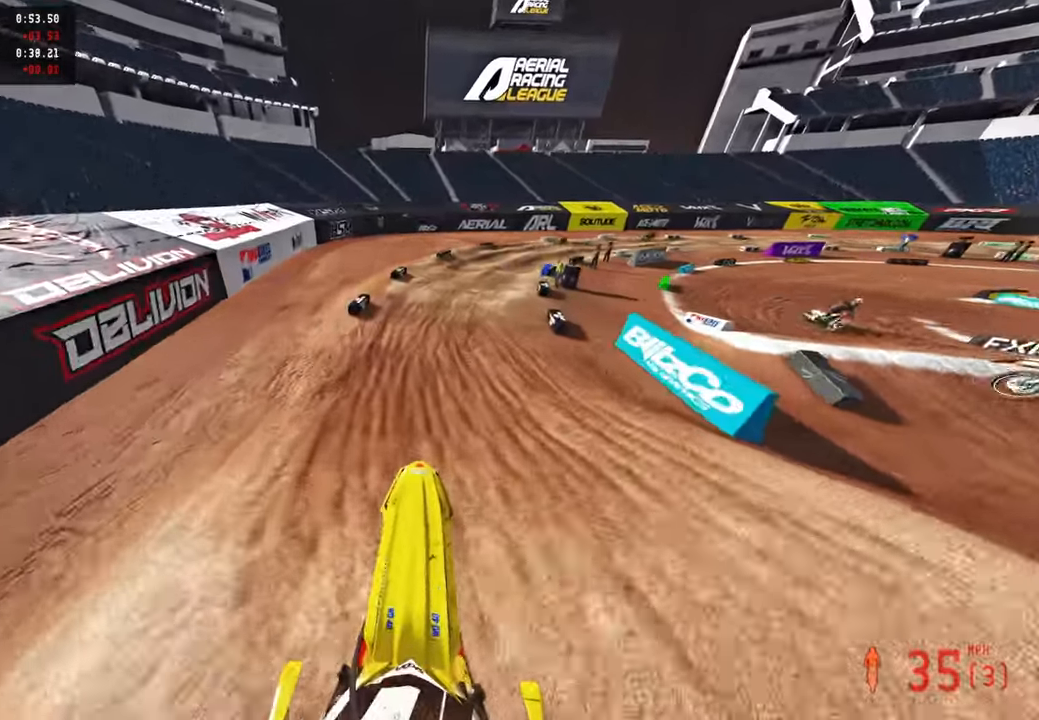
{"buttons": ["R2"], "left_stick": "up-right", "right_stick": "up", "events": [[466, "right_stick", "up"], [483, "left_stick", "up-right"]]}
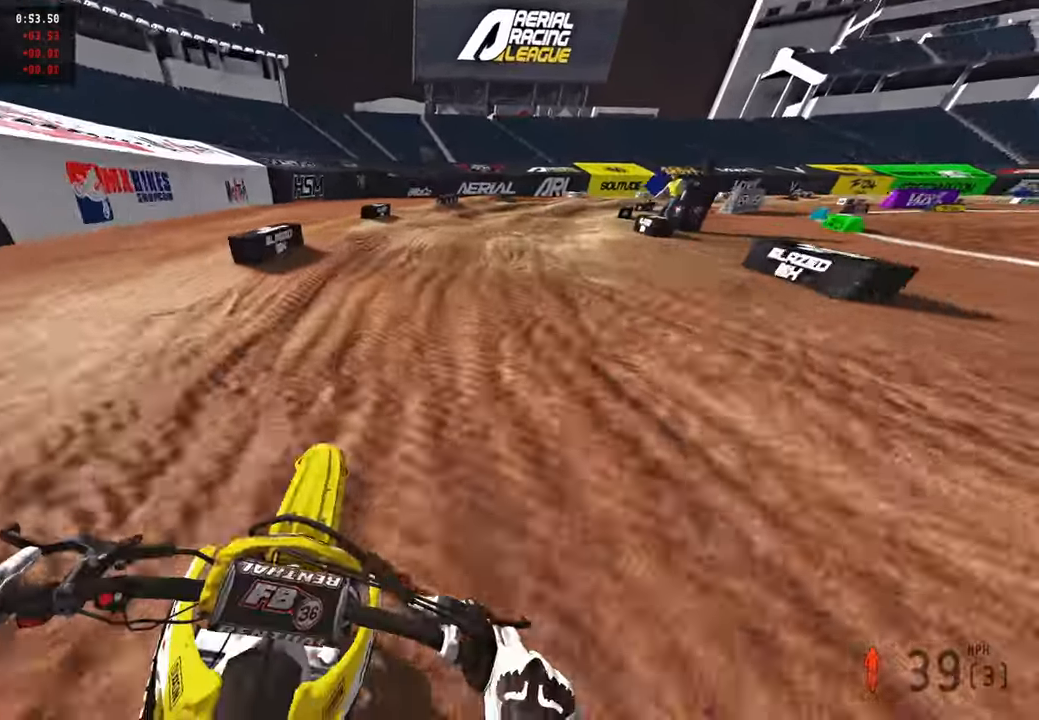
{"buttons": [], "left_stick": "up-right", "right_stick": "up-left", "events": [[100, "right_stick", "up-left"], [483, "R2", "up"]]}
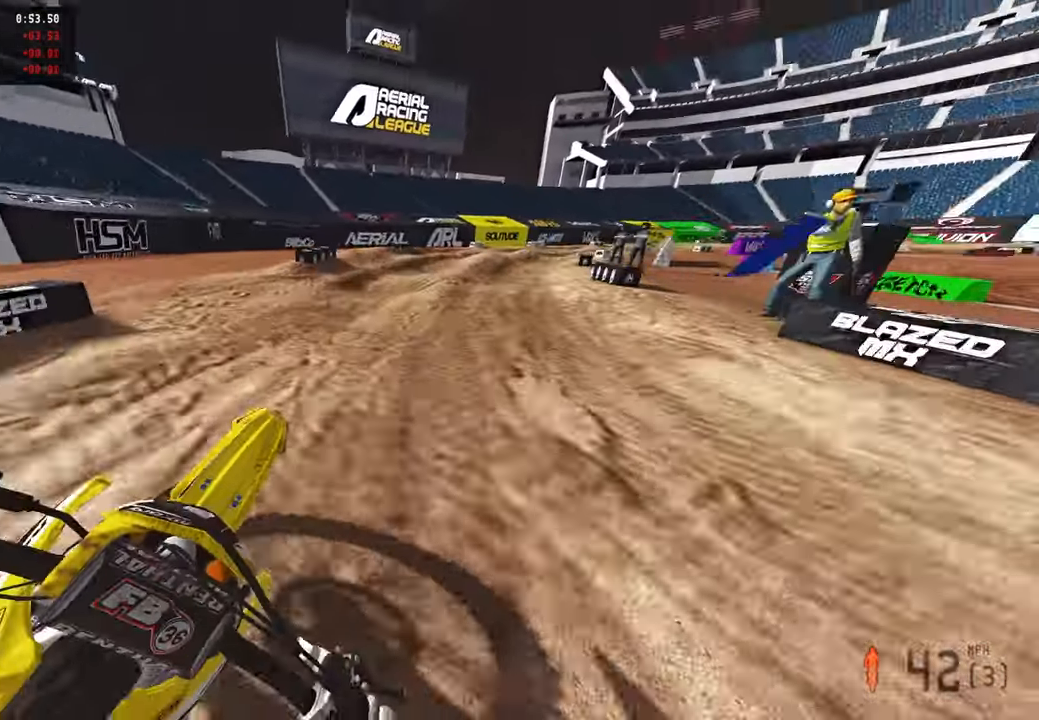
{"buttons": ["R2"], "left_stick": "up-right", "right_stick": "left", "events": [[66, "R2", "down"], [316, "right_stick", "left"]]}
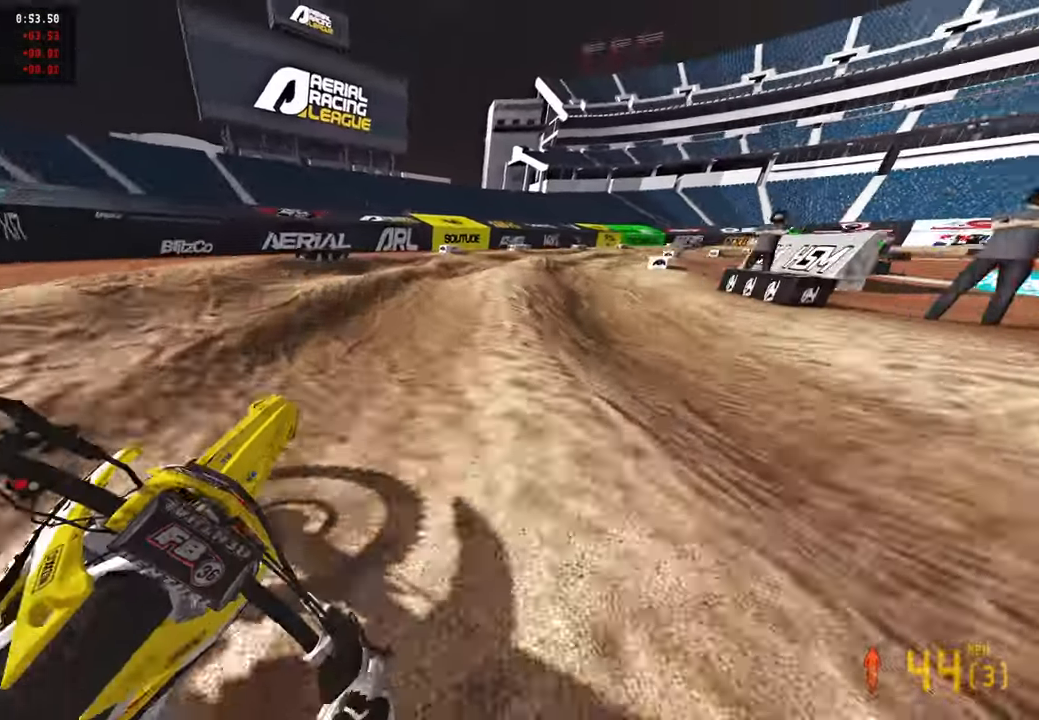
{"buttons": ["R2"], "left_stick": "up-right", "right_stick": "left", "events": []}
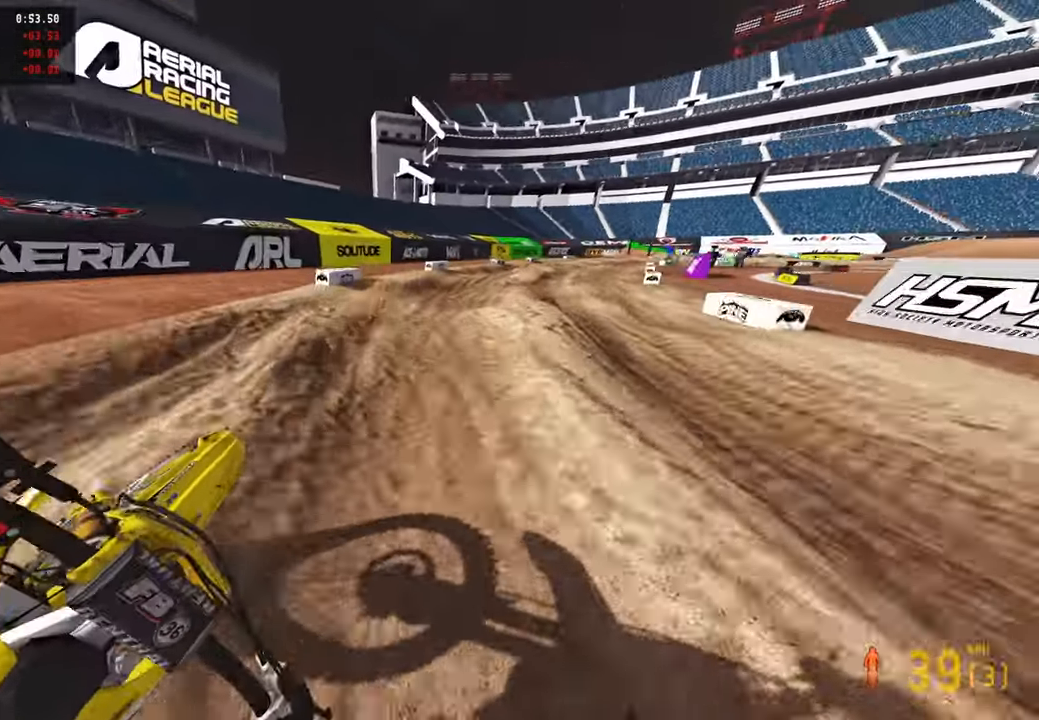
{"buttons": [], "left_stick": "up-right", "right_stick": "up-left", "events": [[283, "R2", "up"], [333, "R2", "down"], [450, "right_stick", "up-left"], [500, "R2", "up"]]}
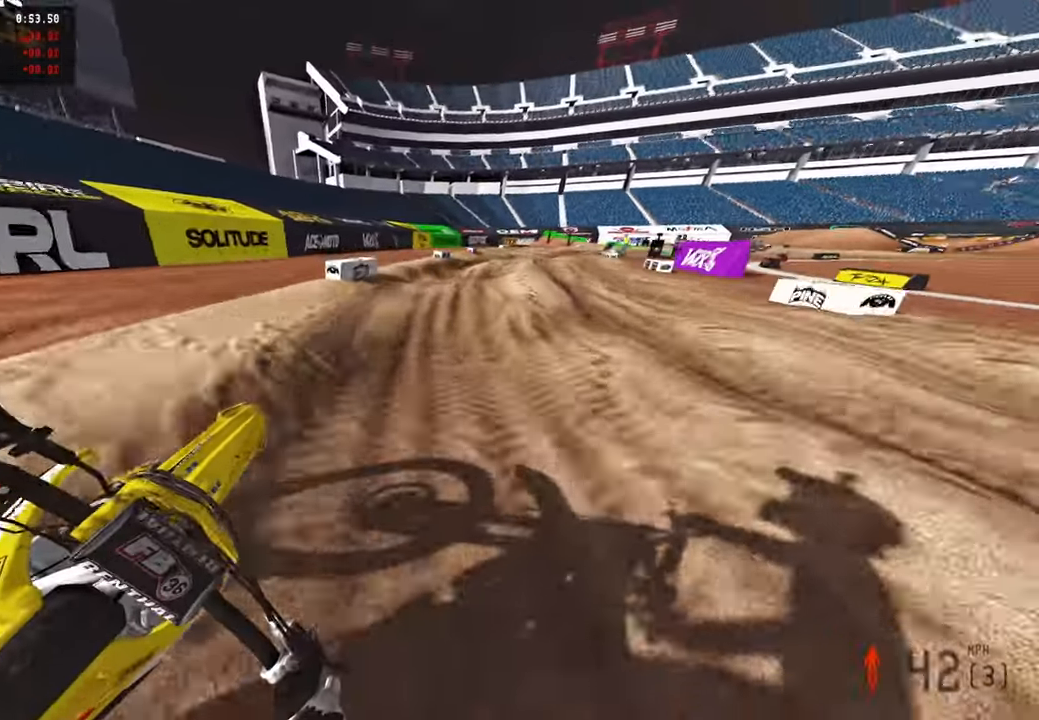
{"buttons": ["R2"], "left_stick": "up-right", "right_stick": "up-left", "events": [[83, "R2", "down"], [300, "R2", "up"], [400, "R2", "down"]]}
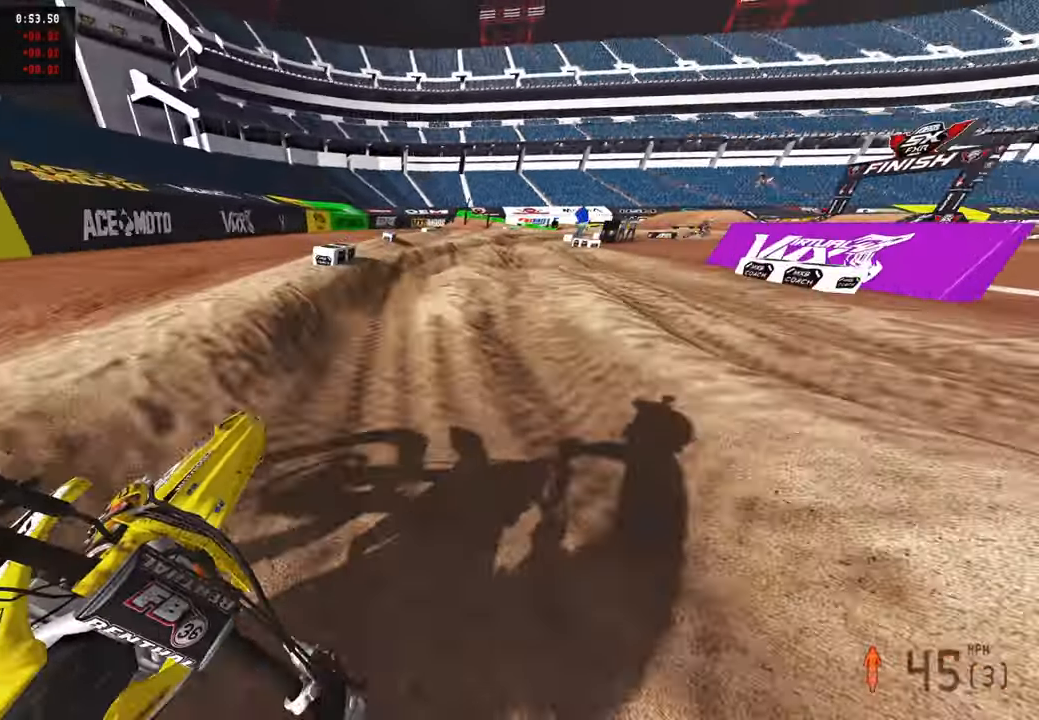
{"buttons": [], "left_stick": "up-right", "right_stick": "left", "events": [[133, "R2", "up"], [183, "R2", "down"], [283, "right_stick", "left"], [366, "R2", "up"]]}
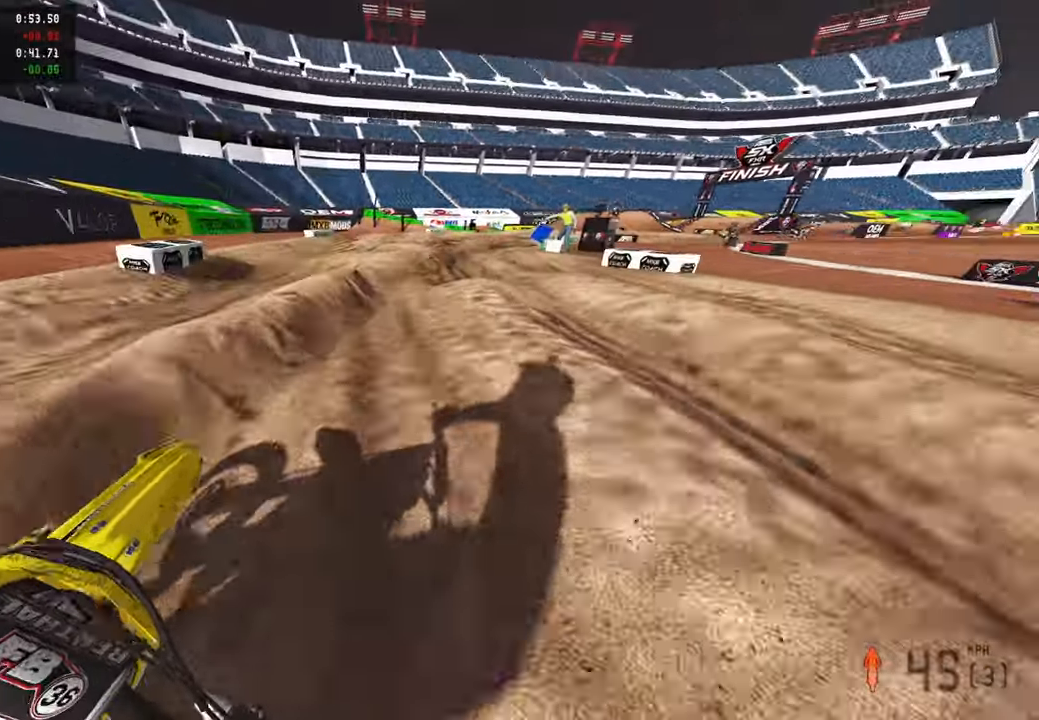
{"buttons": ["R2"], "left_stick": "up-right", "right_stick": "up", "events": [[200, "R2", "down"], [233, "right_stick", "up-left"], [400, "right_stick", "up"]]}
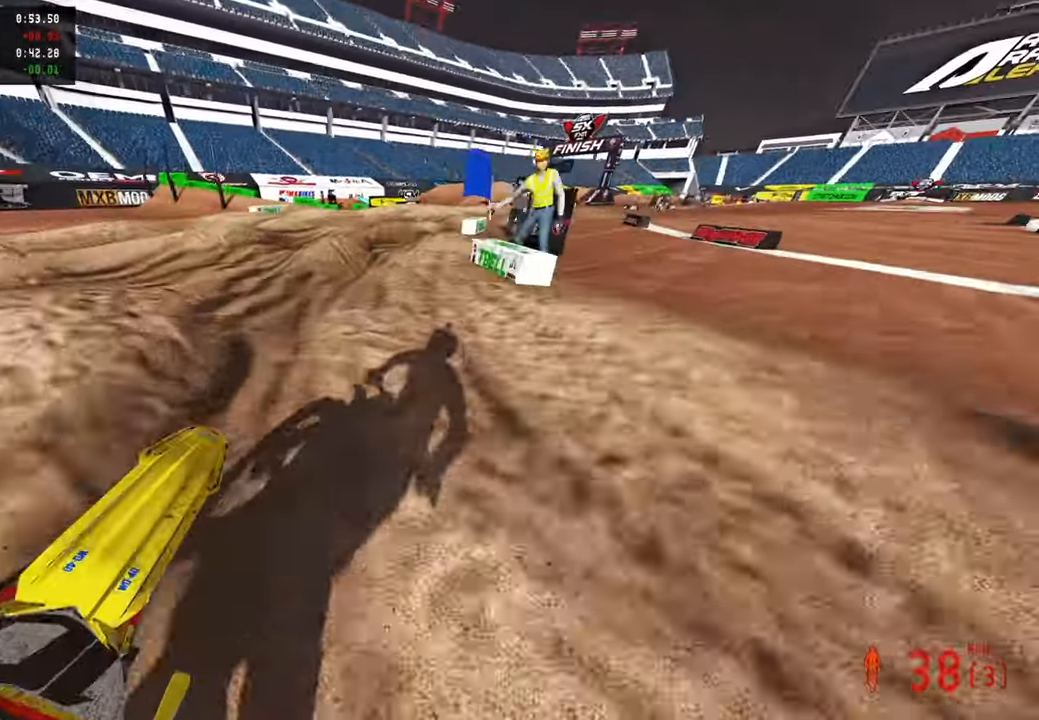
{"buttons": ["R2"], "left_stick": "up-right", "right_stick": "up-left", "events": [[50, "R2", "up"], [50, "right_stick", "center"], [166, "R2", "down"], [383, "right_stick", "up"], [433, "right_stick", "up-left"]]}
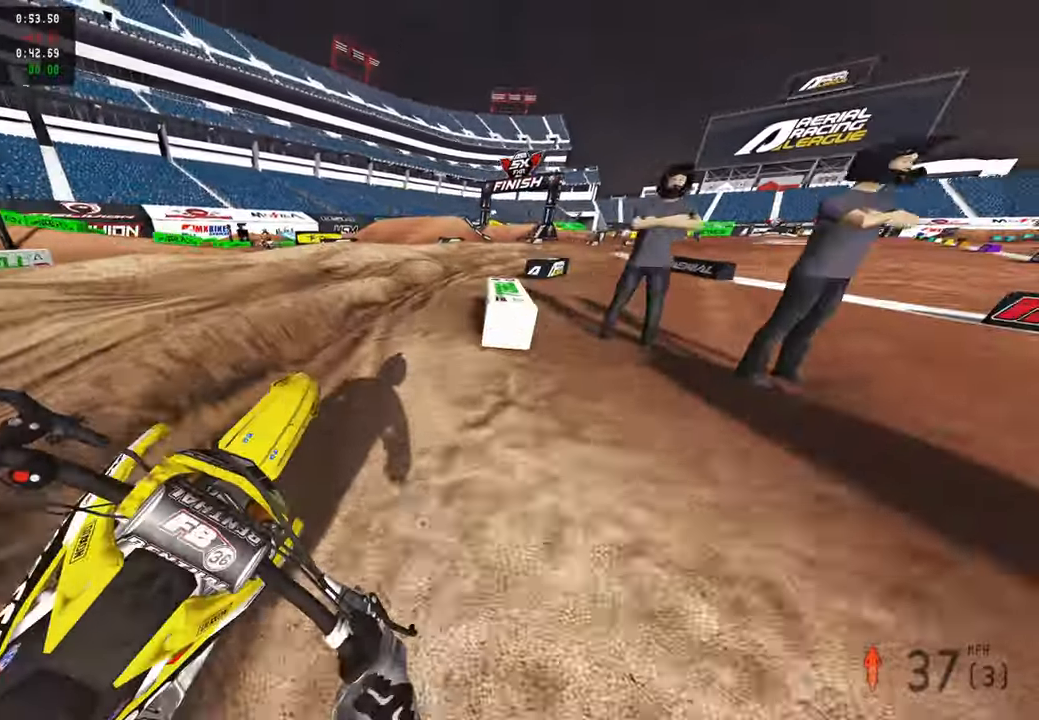
{"buttons": ["R2"], "left_stick": "up-right", "right_stick": "left", "events": [[300, "R2", "up"], [466, "right_stick", "left"], [500, "R2", "down"]]}
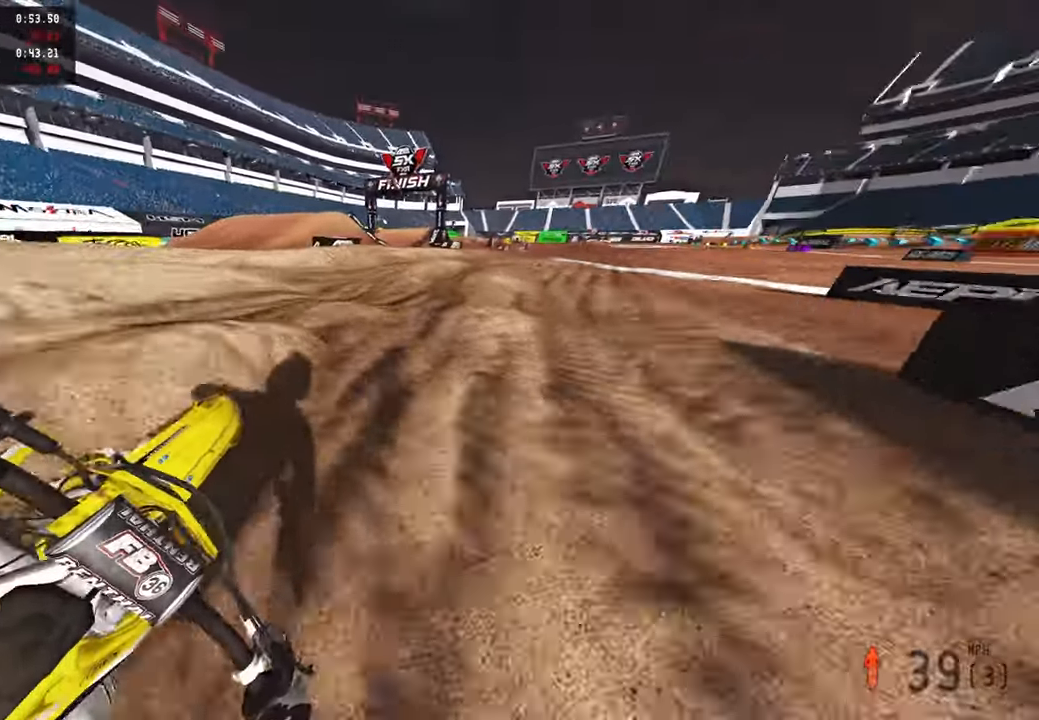
{"buttons": ["R2"], "left_stick": "up", "right_stick": "up-left", "events": [[33, "R2", "up"], [100, "R2", "down"], [183, "R2", "up"], [233, "R2", "down"], [283, "right_stick", "up-left"], [333, "R2", "up"], [383, "R2", "down"], [483, "left_stick", "up"]]}
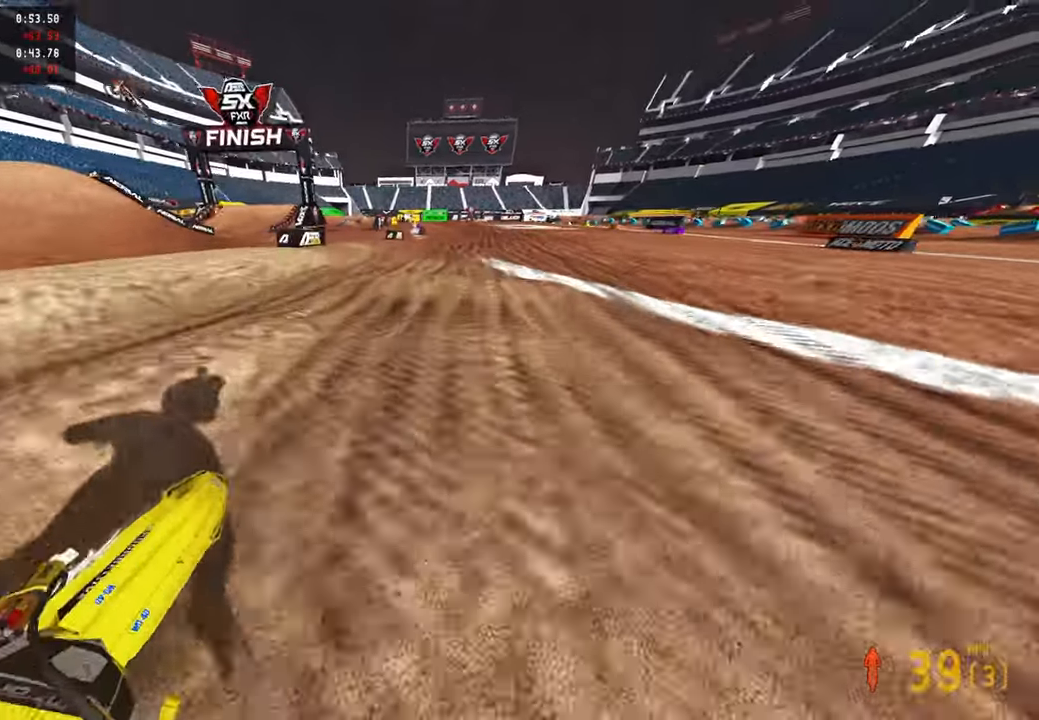
{"buttons": ["R2"], "left_stick": "up", "right_stick": "down-left", "events": [[83, "right_stick", "left"], [166, "R3", "down"], [283, "R3", "up"], [333, "right_stick", "down-left"]]}
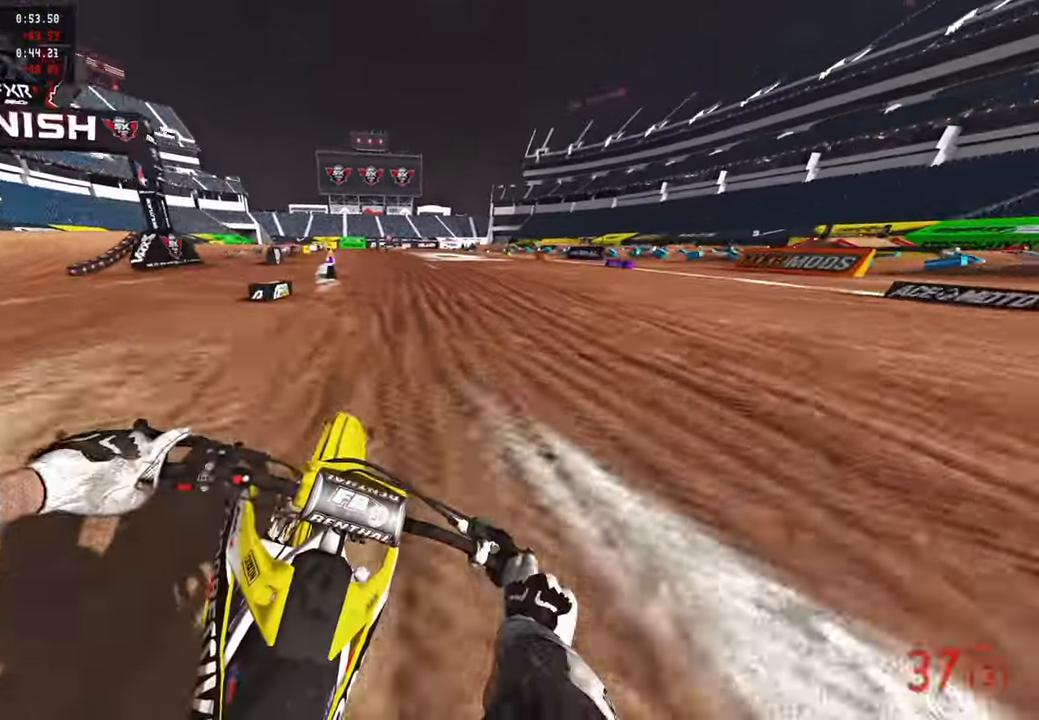
{"buttons": ["R2"], "left_stick": "up", "right_stick": "down-left", "events": [[33, "L3", "down"], [133, "L3", "up"]]}
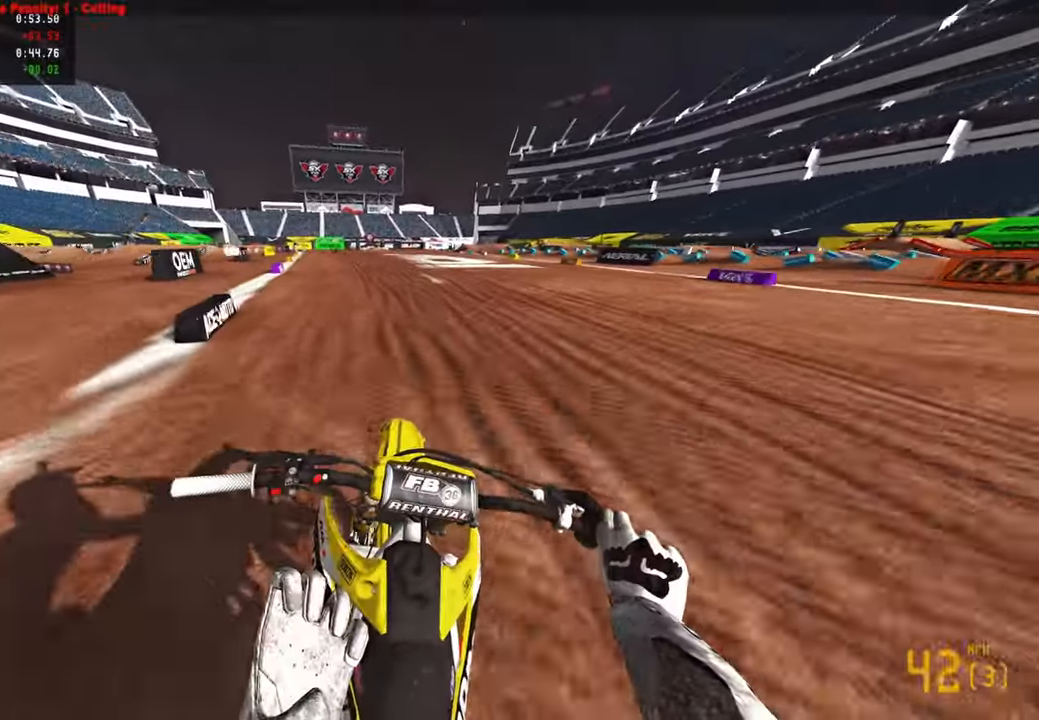
{"buttons": ["R2"], "left_stick": "up", "right_stick": "down-left", "events": [[366, "R1", "down"], [433, "R1", "up"]]}
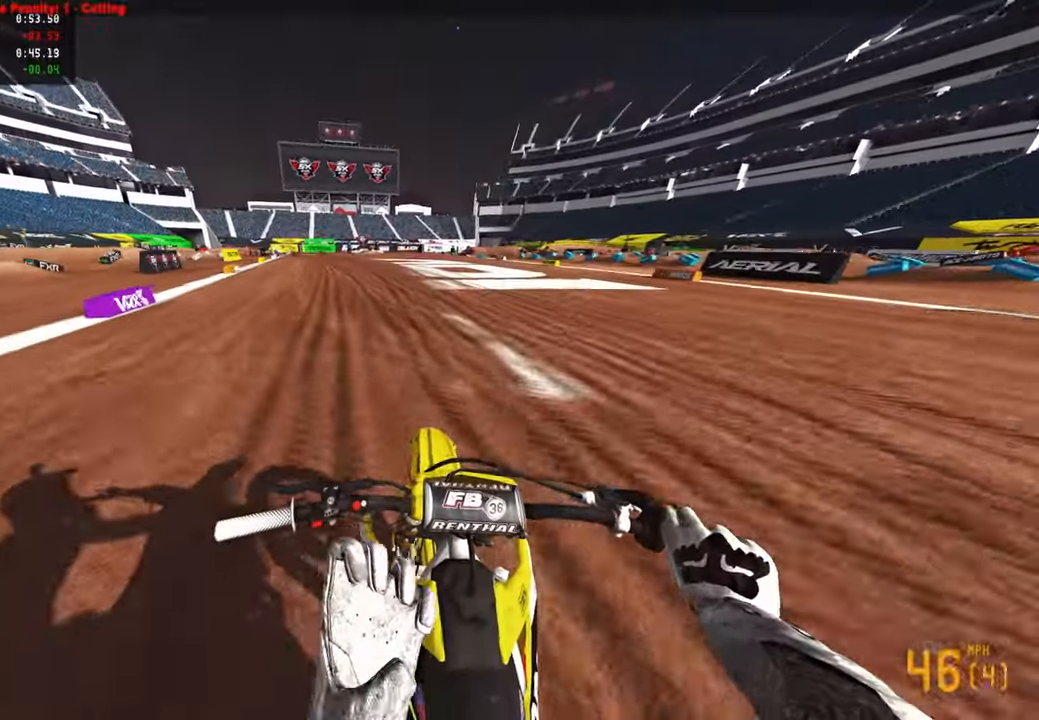
{"buttons": ["R2"], "left_stick": "up", "right_stick": "down-left", "events": []}
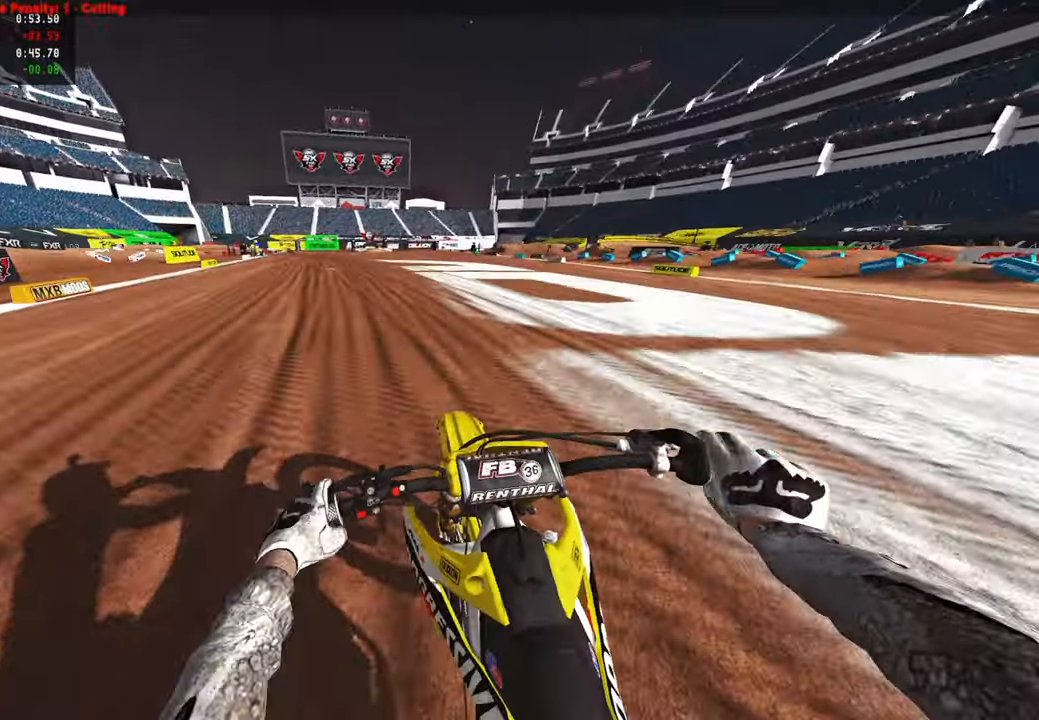
{"buttons": ["R2"], "left_stick": "up", "right_stick": "down-left", "events": [[366, "R3", "down"], [466, "R3", "up"]]}
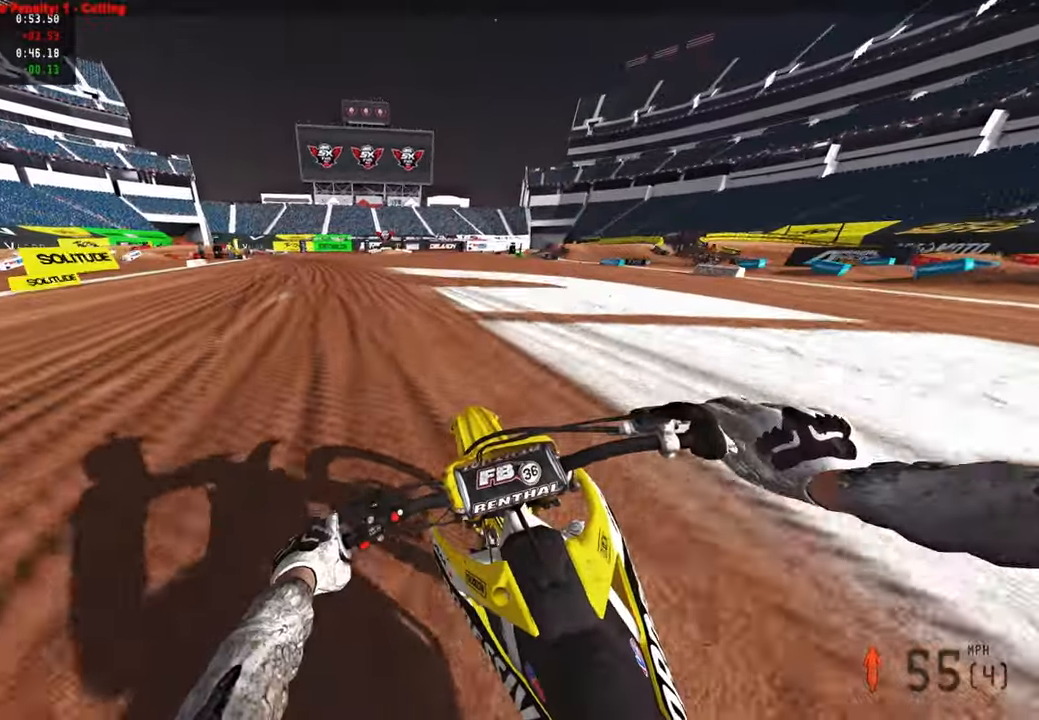
{"buttons": ["L1"], "left_stick": "up-left", "right_stick": "down-right", "events": [[50, "left_stick", "up-left"], [66, "right_stick", "down"], [200, "right_stick", "center"], [283, "right_stick", "down-right"], [433, "L1", "down"], [483, "R2", "up"]]}
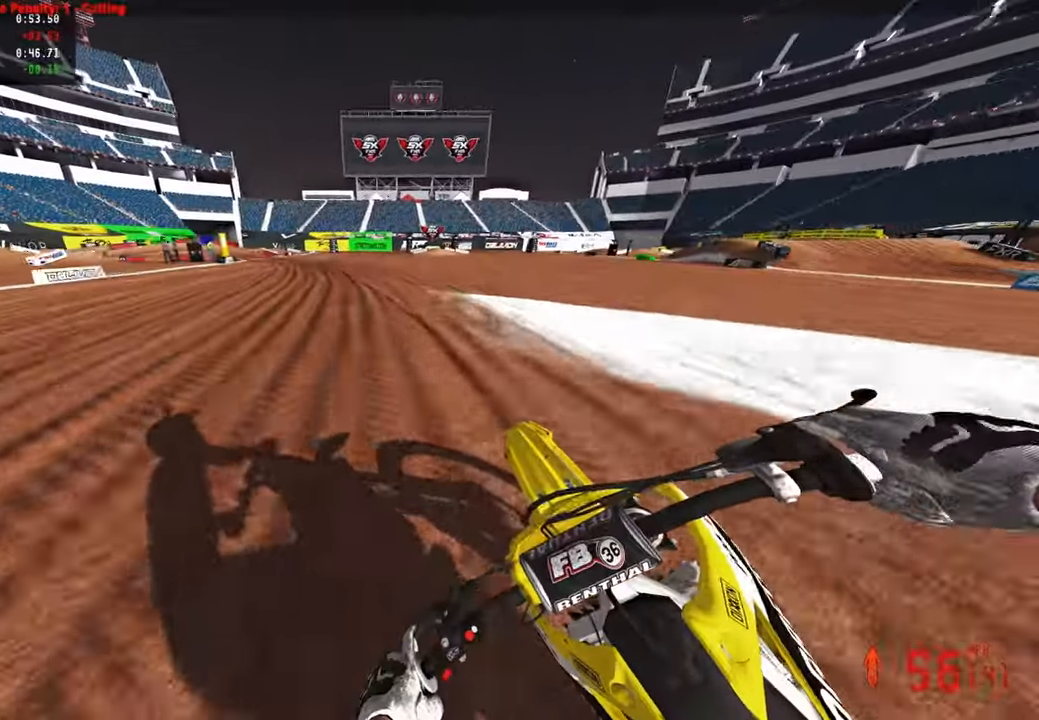
{"buttons": [], "left_stick": "up-left", "right_stick": "down-right", "events": [[33, "L1", "up"], [100, "L1", "down"], [166, "R2", "down"], [183, "L1", "up"], [266, "R2", "up"]]}
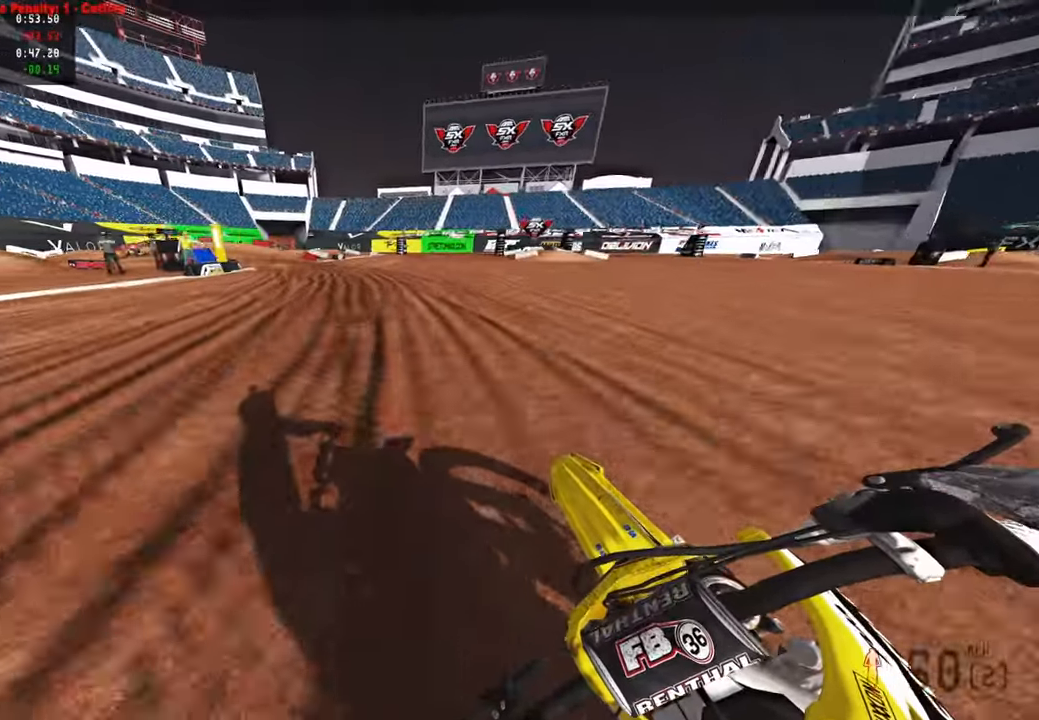
{"buttons": [], "left_stick": "up-left", "right_stick": "down-right", "events": [[83, "R2", "down"], [200, "R2", "up"], [266, "R2", "down"], [350, "R2", "up"]]}